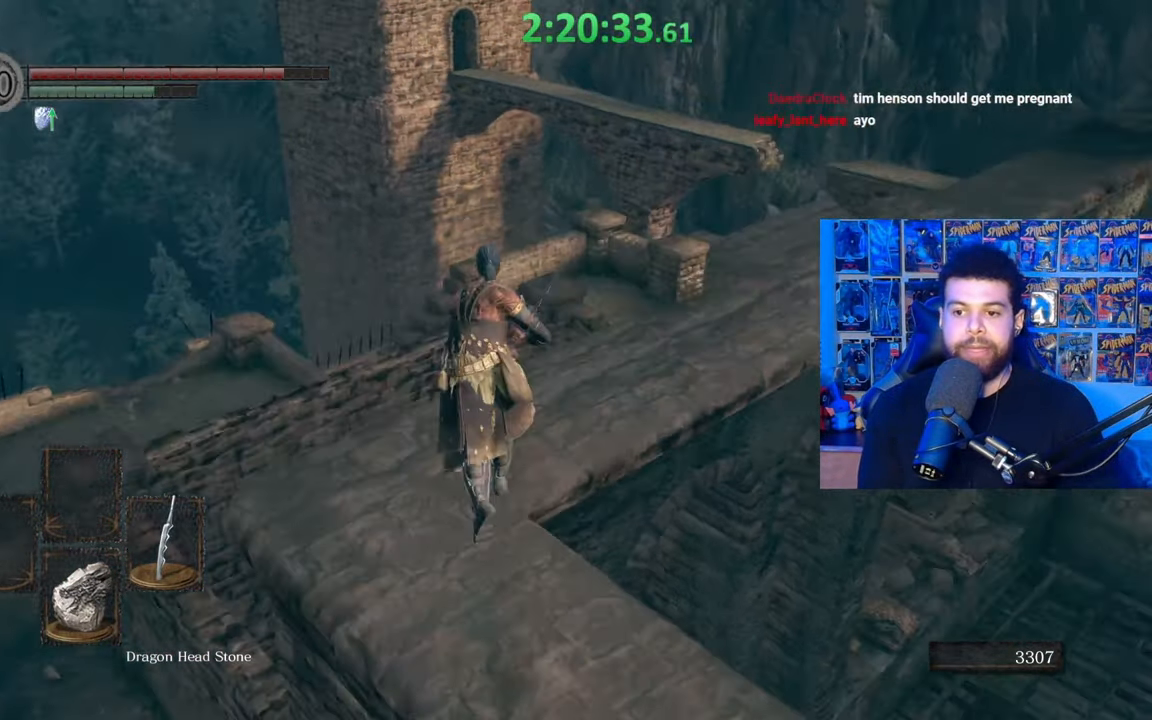
Gameplay with a controller (Xbox layout); each line is a JSON object with the inputs held at the frame after it. "events" lists button and stick changes between this image and that frame as [ms after this image, input, new state], when the widget could be followed in between.
{"buttons": ["B"], "left_stick": "up", "right_stick": "down-right", "events": []}
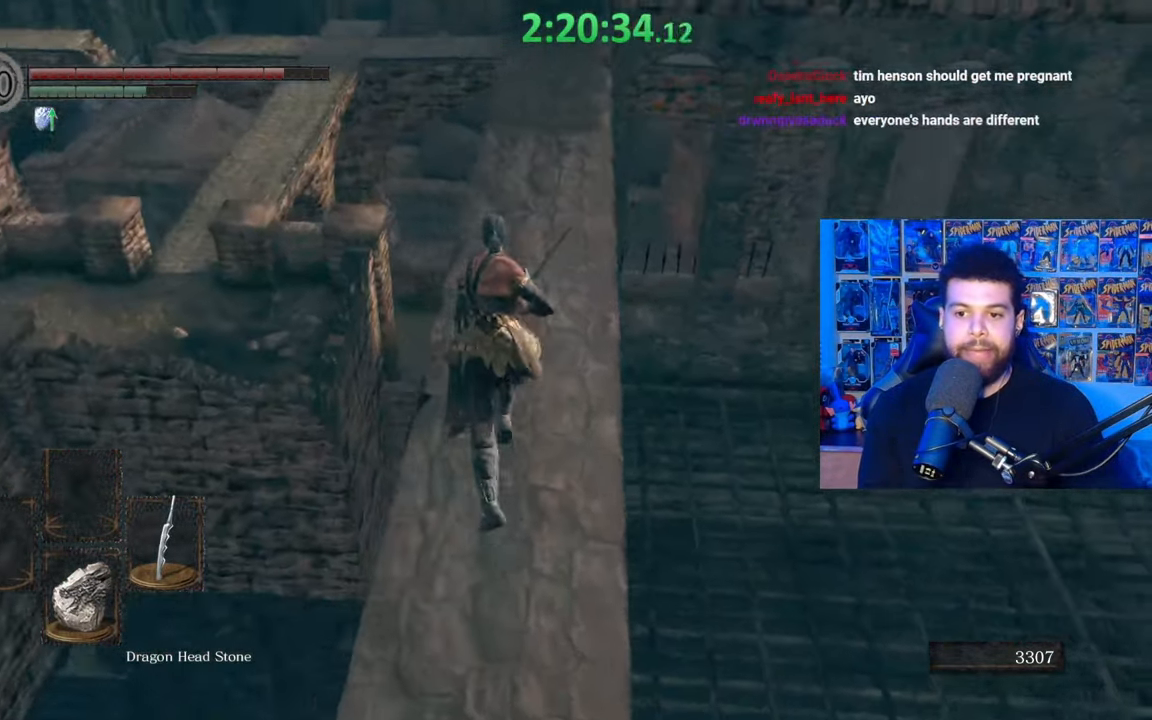
{"buttons": ["B"], "left_stick": "up", "right_stick": "down-right", "events": []}
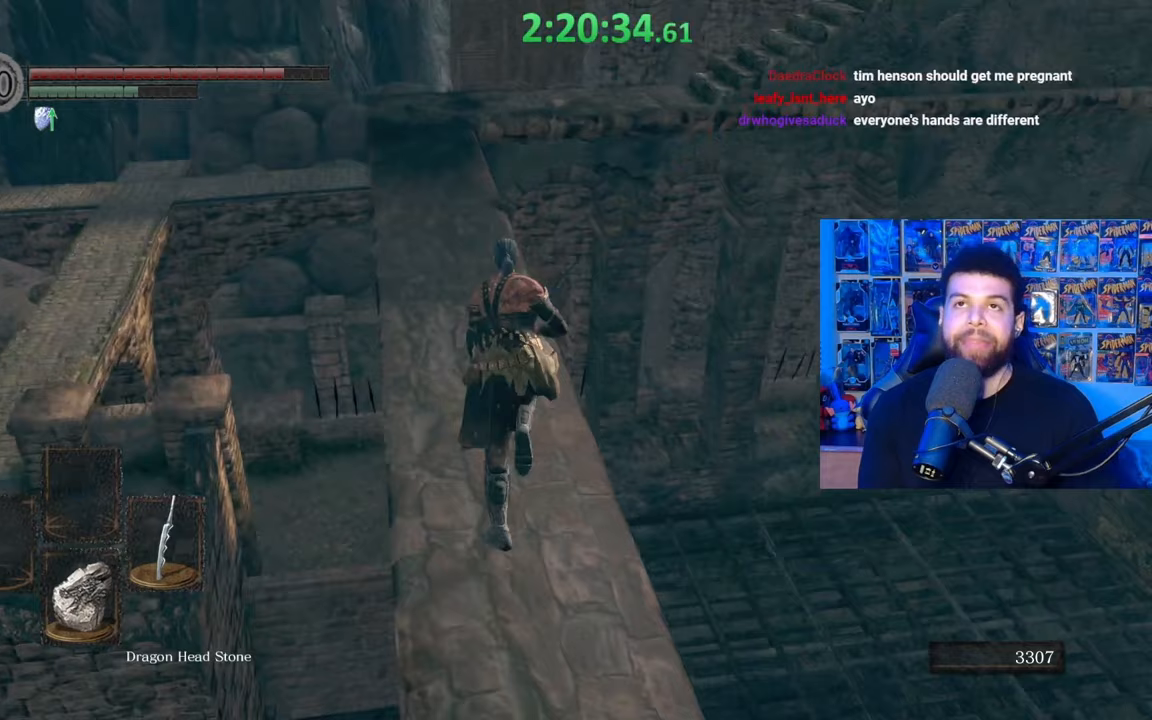
{"buttons": ["B"], "left_stick": "up", "right_stick": "down-right", "events": []}
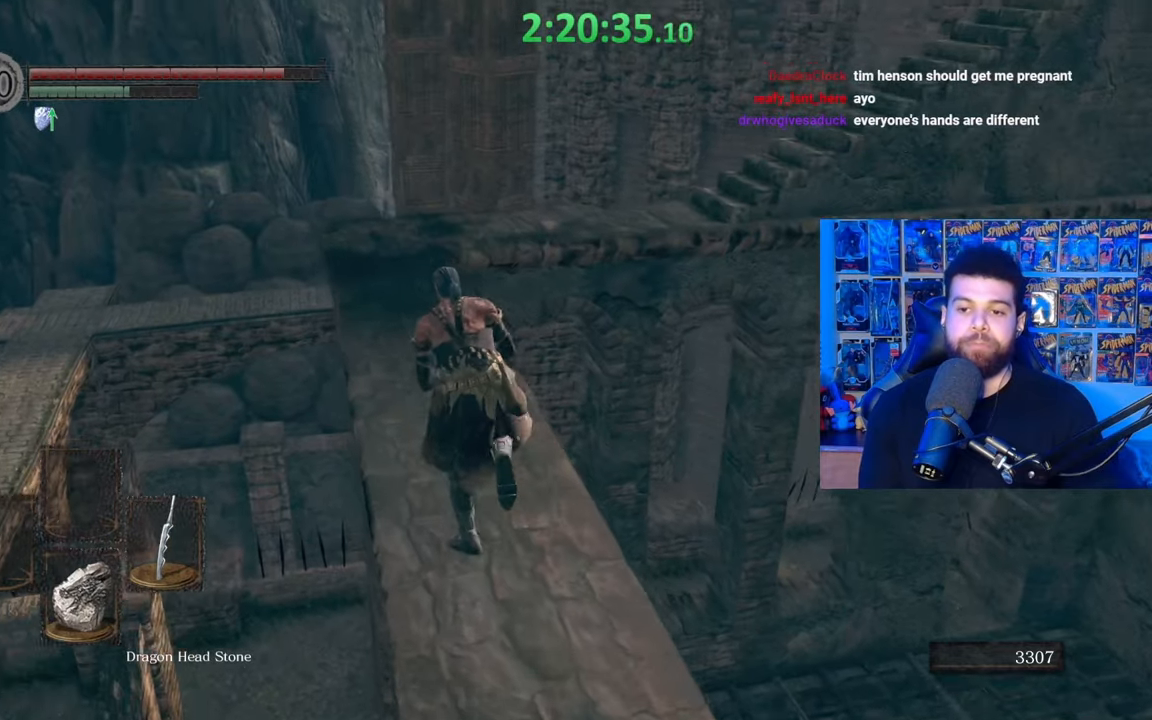
{"buttons": ["B"], "left_stick": "up-left", "right_stick": "down-right", "events": [[467, "left_stick", "up-left"]]}
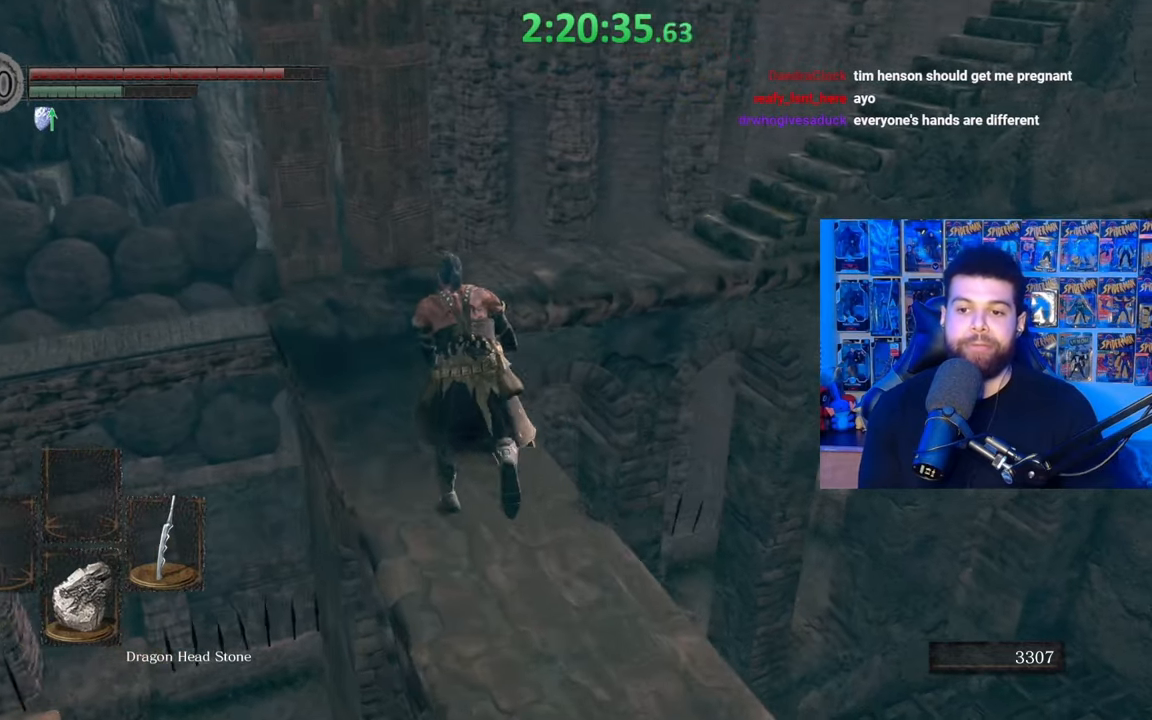
{"buttons": ["B"], "left_stick": "up-left", "right_stick": "right", "events": [[100, "right_stick", "right"]]}
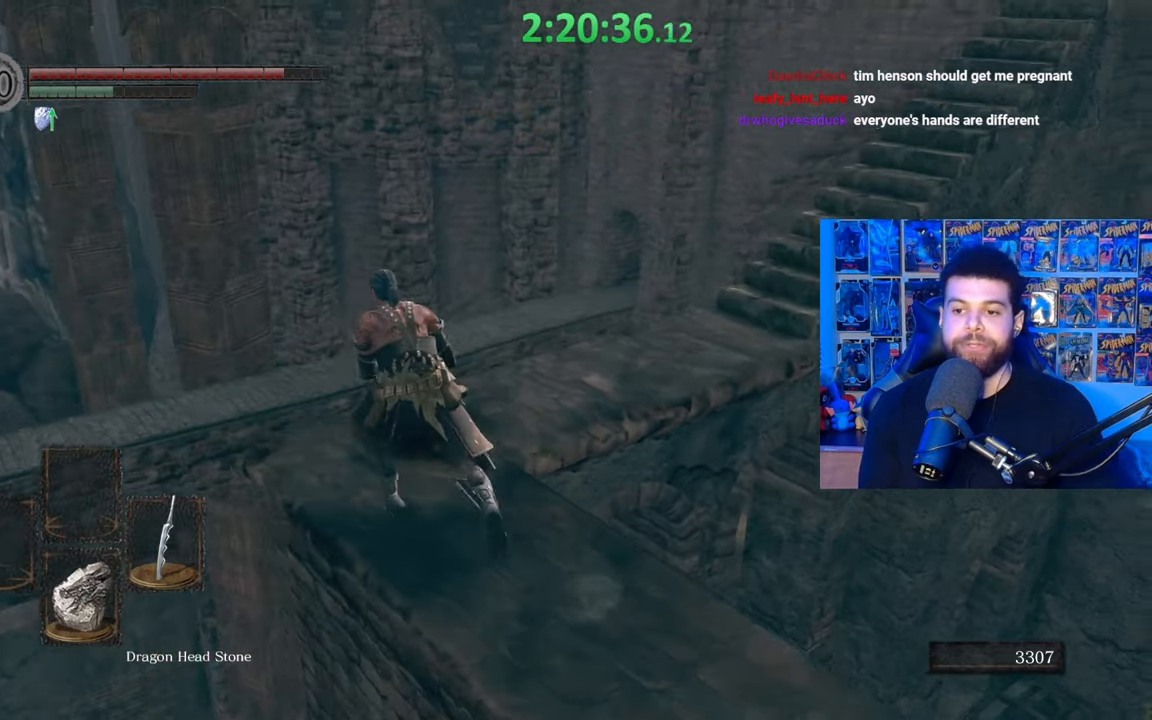
{"buttons": ["B"], "left_stick": "up", "right_stick": "right", "events": [[17, "left_stick", "up"]]}
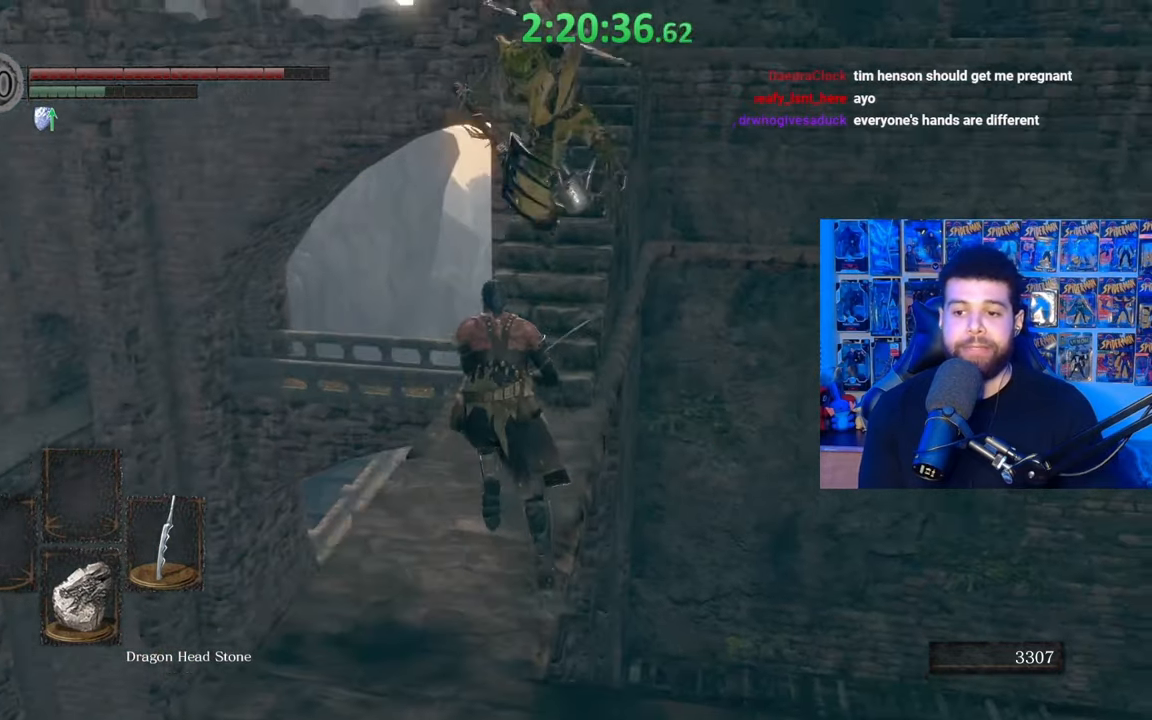
{"buttons": ["B"], "left_stick": "up", "right_stick": "center", "events": [[233, "left_stick", "up-right"], [233, "right_stick", "center"], [317, "B", "up"], [350, "left_stick", "up"], [400, "B", "down"]]}
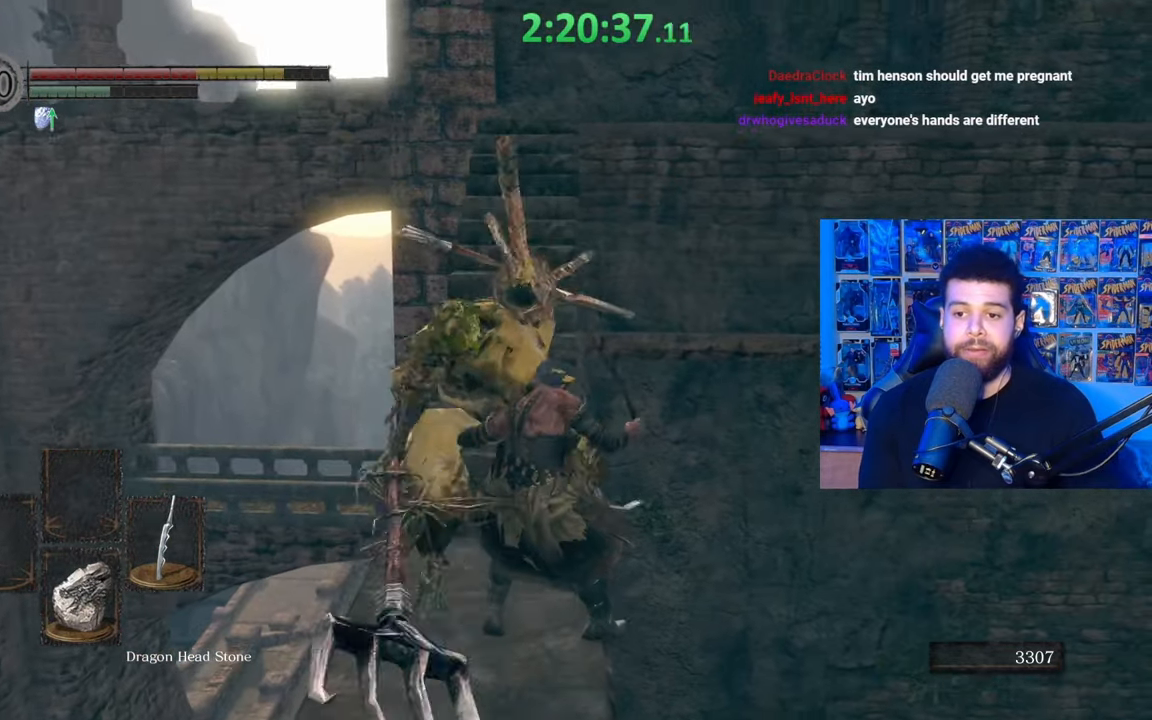
{"buttons": [], "left_stick": "center", "right_stick": "center", "events": [[17, "B", "up"], [367, "right_stick", "down"], [467, "left_stick", "center"], [467, "right_stick", "center"]]}
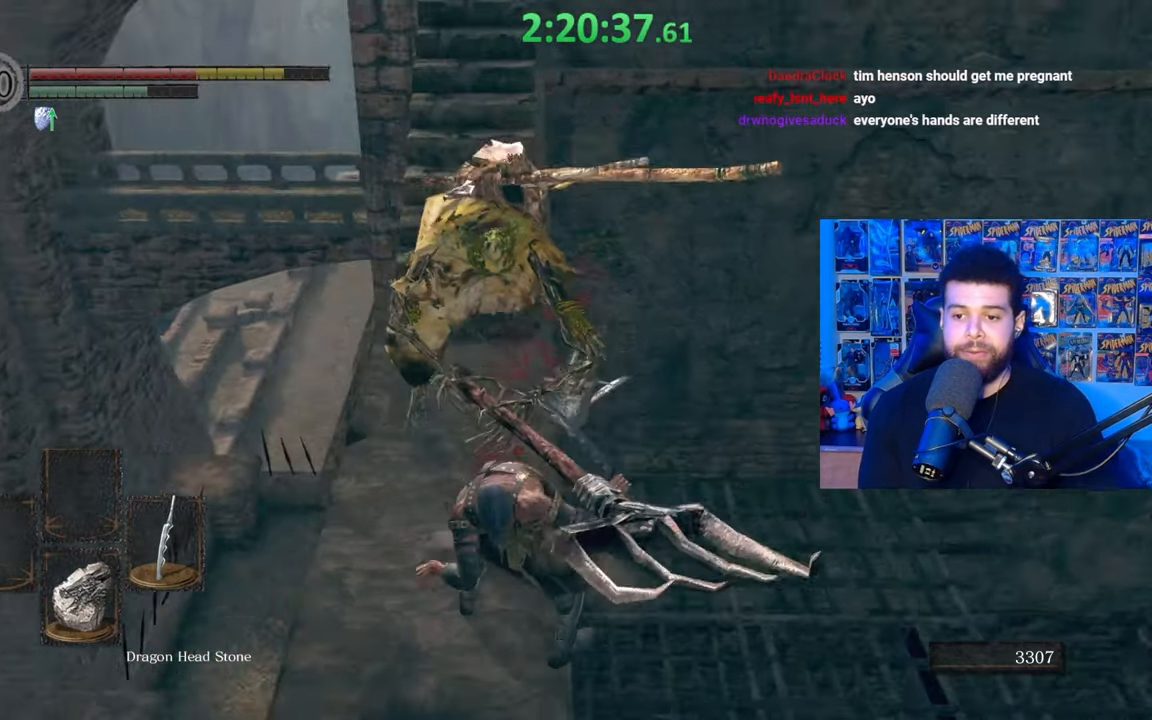
{"buttons": ["R1"], "left_stick": "up", "right_stick": "center", "events": [[67, "left_stick", "up"], [167, "R1", "down"], [217, "R3", "down"], [267, "R1", "up"], [317, "R3", "up"], [467, "R1", "down"]]}
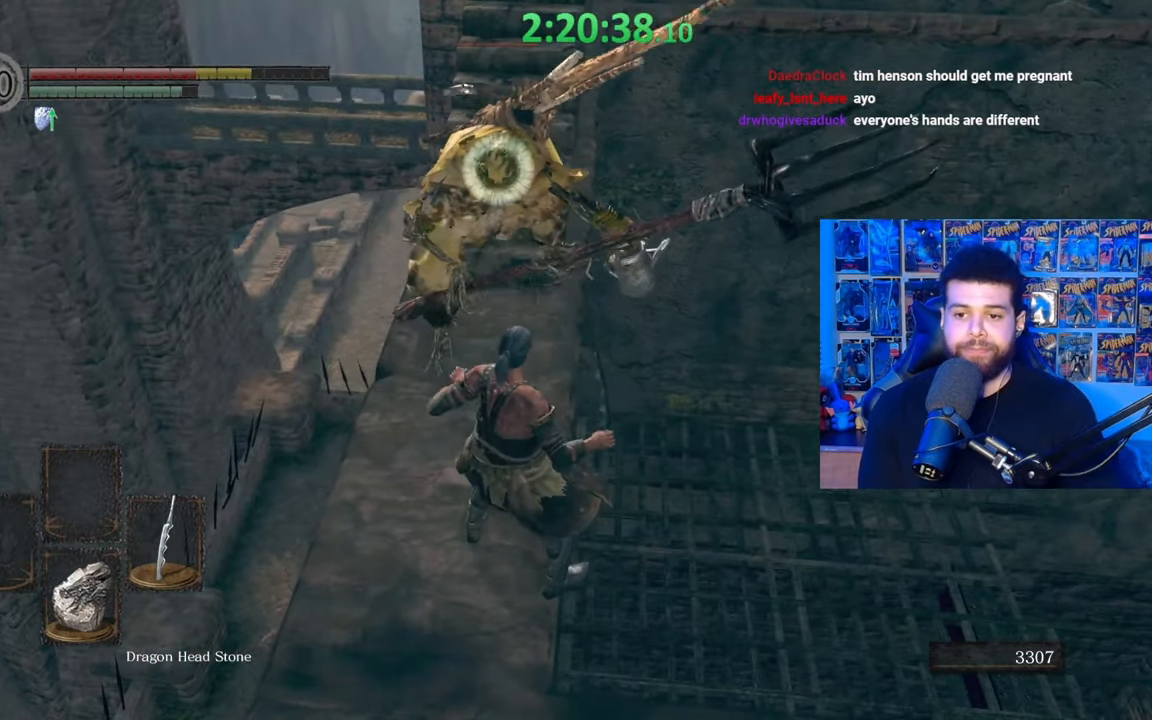
{"buttons": [], "left_stick": "up", "right_stick": "center", "events": [[67, "R1", "up"], [200, "R1", "down"], [267, "R1", "up"], [400, "R1", "down"], [500, "R1", "up"]]}
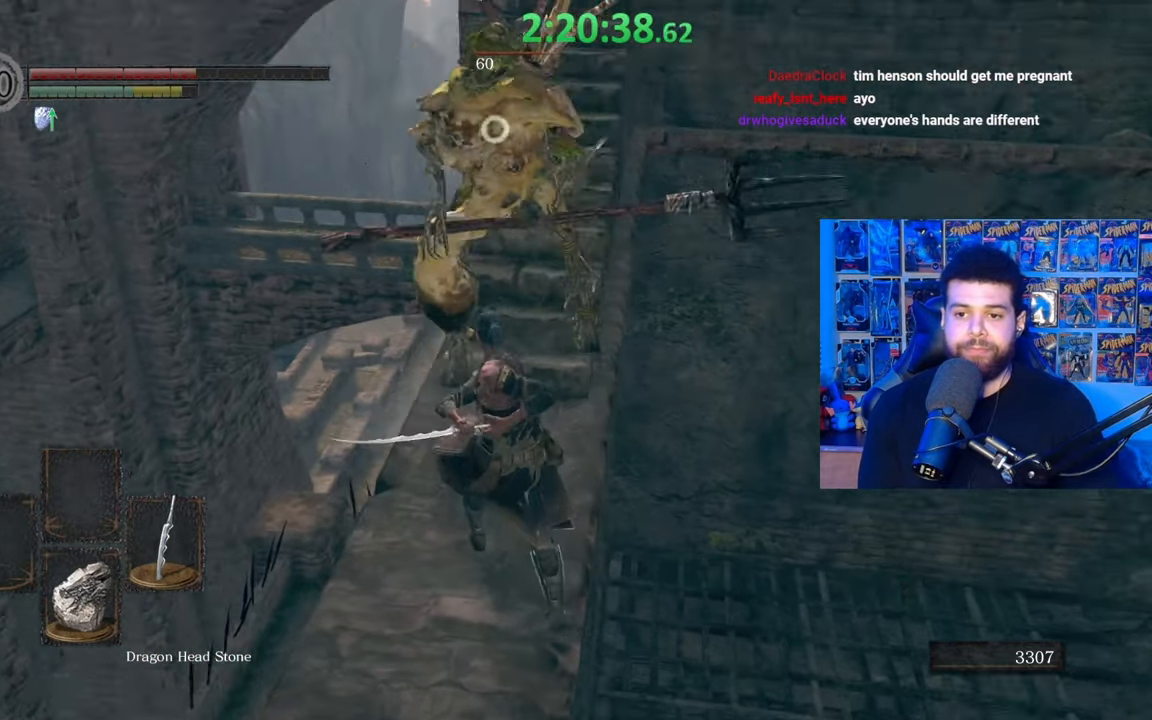
{"buttons": [], "left_stick": "up", "right_stick": "center", "events": [[67, "R1", "down"], [167, "R1", "up"], [233, "R1", "down"], [317, "R1", "up"], [417, "R1", "down"], [500, "R1", "up"]]}
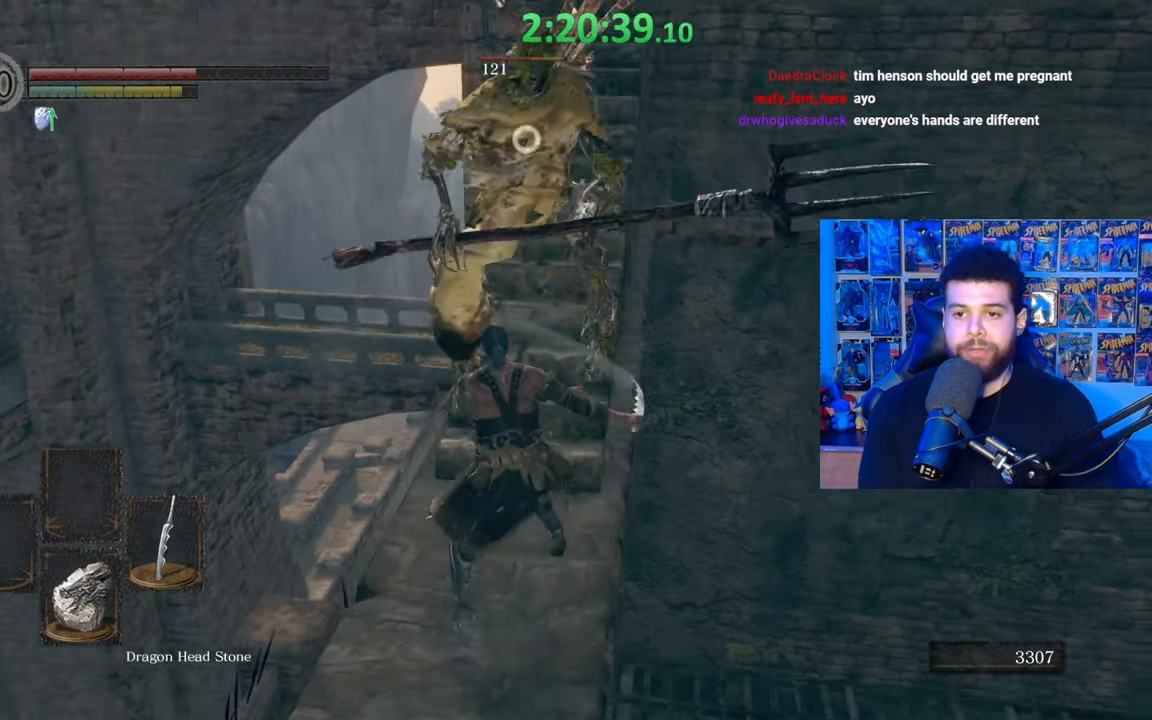
{"buttons": [], "left_stick": "up", "right_stick": "center", "events": [[17, "left_stick", "up-right"], [67, "R1", "down"], [167, "R1", "up"], [217, "left_stick", "up"]]}
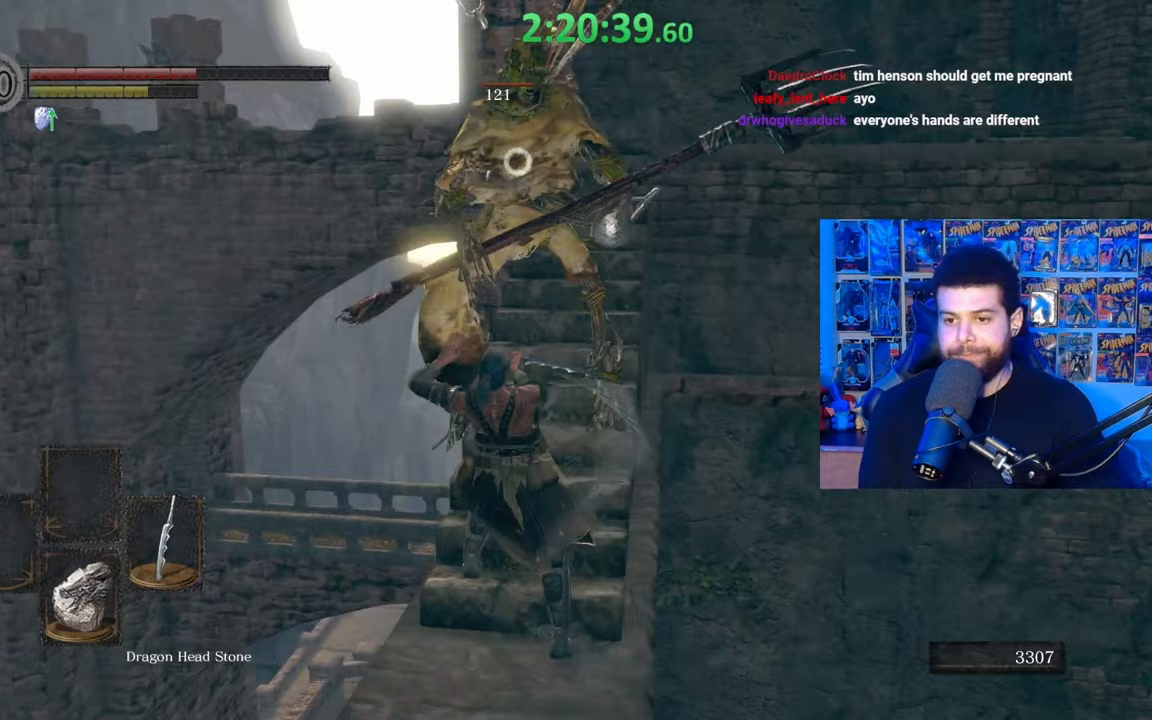
{"buttons": [], "left_stick": "up", "right_stick": "up-left", "events": [[17, "R3", "down"], [117, "right_stick", "right"], [167, "R3", "up"], [167, "right_stick", "down-right"], [267, "right_stick", "center"], [500, "right_stick", "up-left"]]}
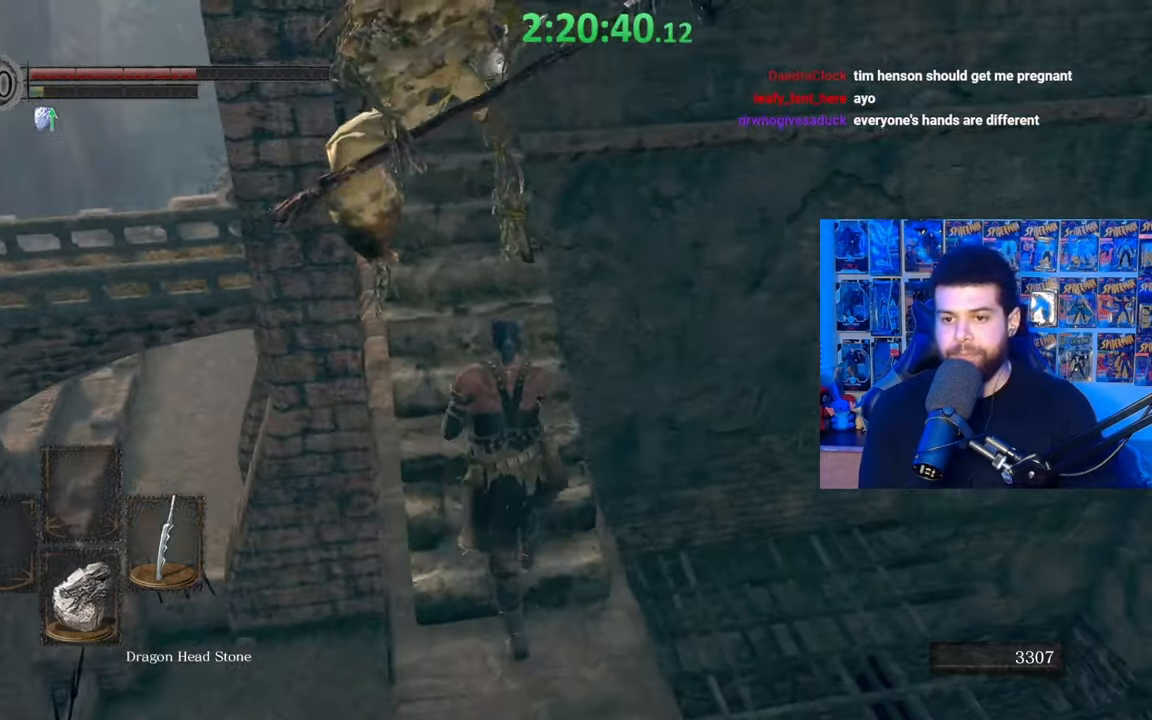
{"buttons": [], "left_stick": "up", "right_stick": "center", "events": [[117, "right_stick", "up"], [150, "R1", "down"], [250, "R1", "up"], [350, "right_stick", "center"]]}
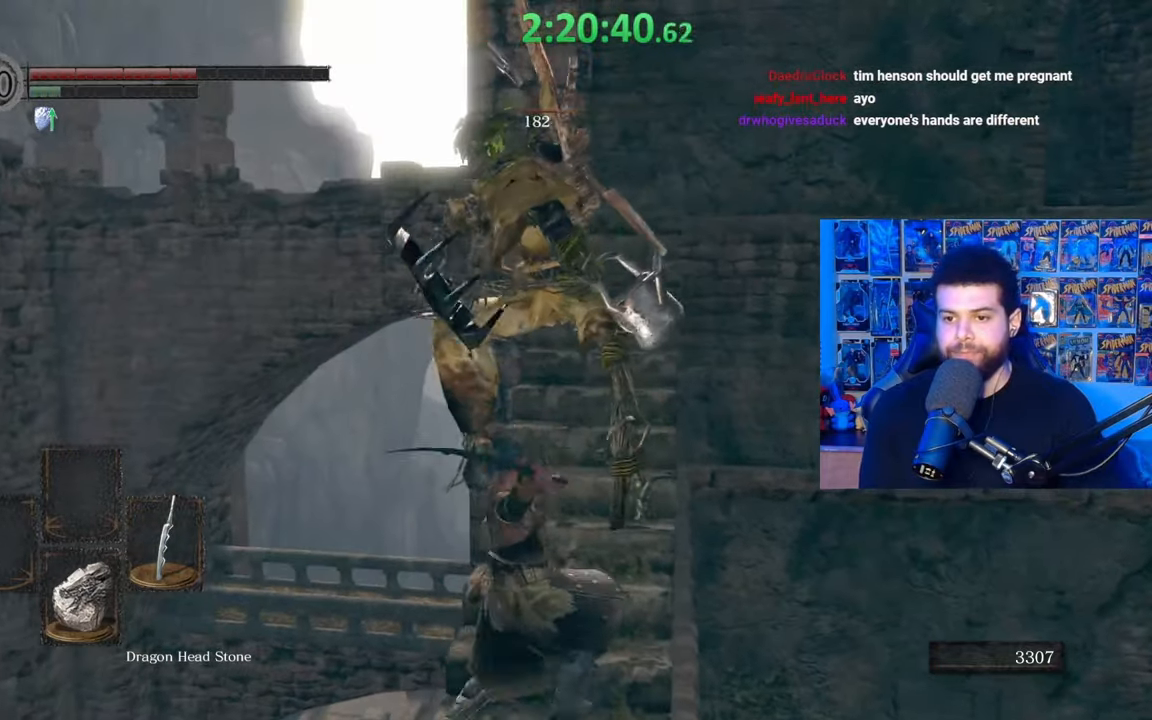
{"buttons": [], "left_stick": "up", "right_stick": "right", "events": [[150, "R1", "down"], [167, "right_stick", "down-right"], [233, "R1", "up"], [267, "right_stick", "center"], [450, "right_stick", "right"]]}
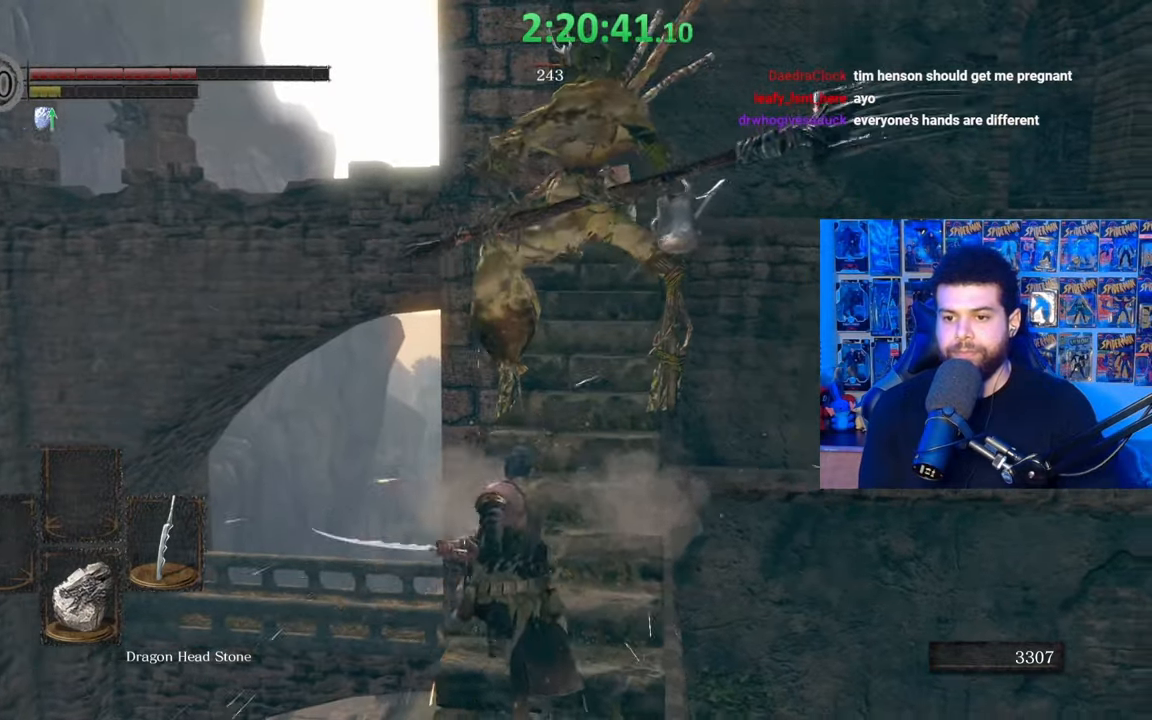
{"buttons": [], "left_stick": "up", "right_stick": "center", "events": [[67, "right_stick", "center"], [250, "R1", "down"], [317, "R1", "up"], [367, "R1", "down"], [467, "R1", "up"]]}
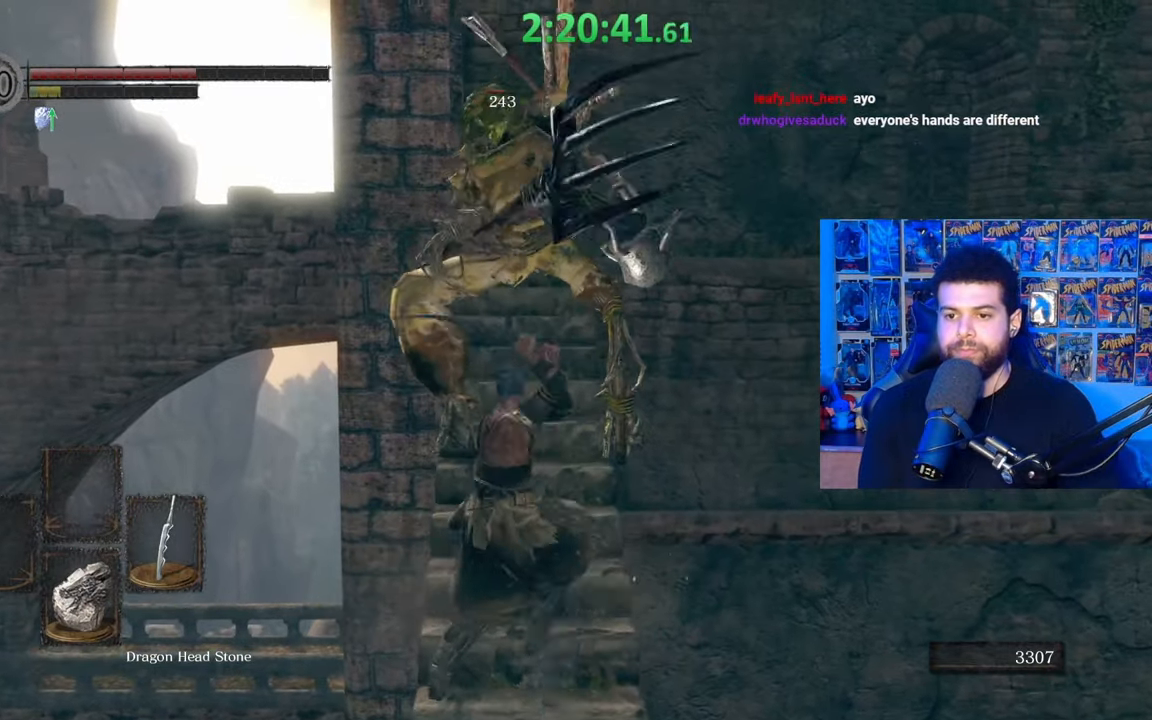
{"buttons": [], "left_stick": "up", "right_stick": "center", "events": [[50, "R1", "down"], [117, "R1", "up"], [200, "R1", "down"], [217, "right_stick", "right"], [300, "R1", "up"], [317, "right_stick", "center"], [367, "R1", "down"], [467, "R1", "up"]]}
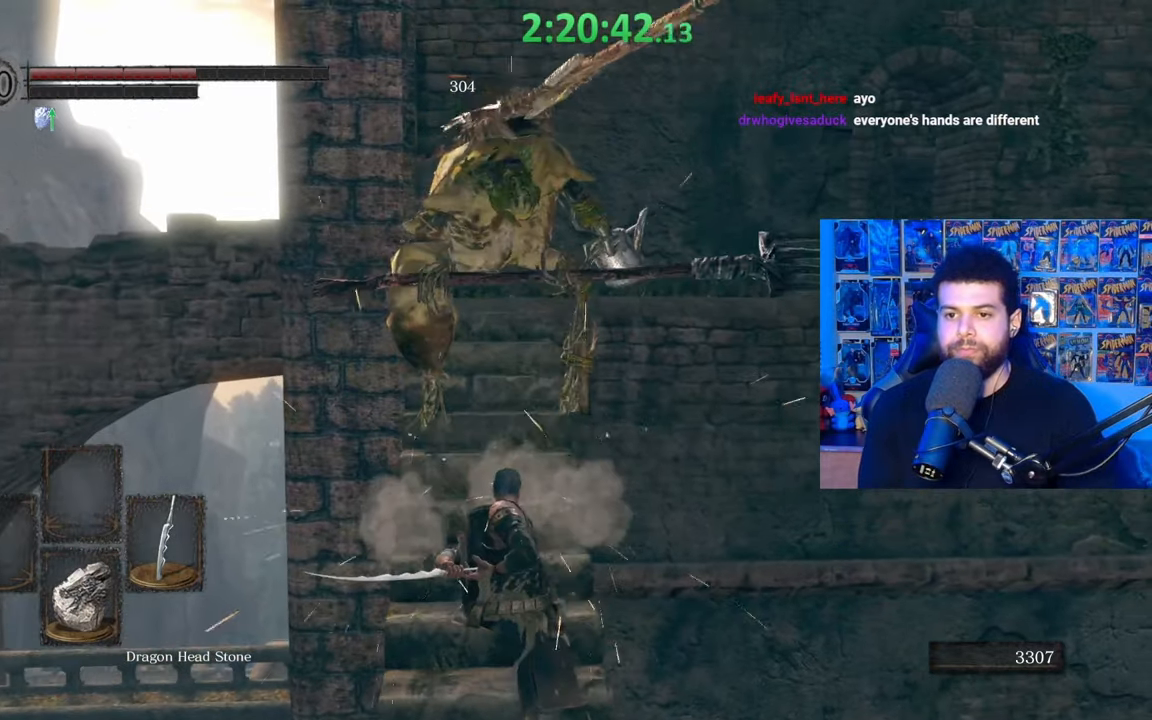
{"buttons": [], "left_stick": "up", "right_stick": "center", "events": [[50, "R1", "down"], [117, "R1", "up"], [217, "R1", "down"], [300, "R1", "up"], [367, "R1", "down"], [467, "R1", "up"]]}
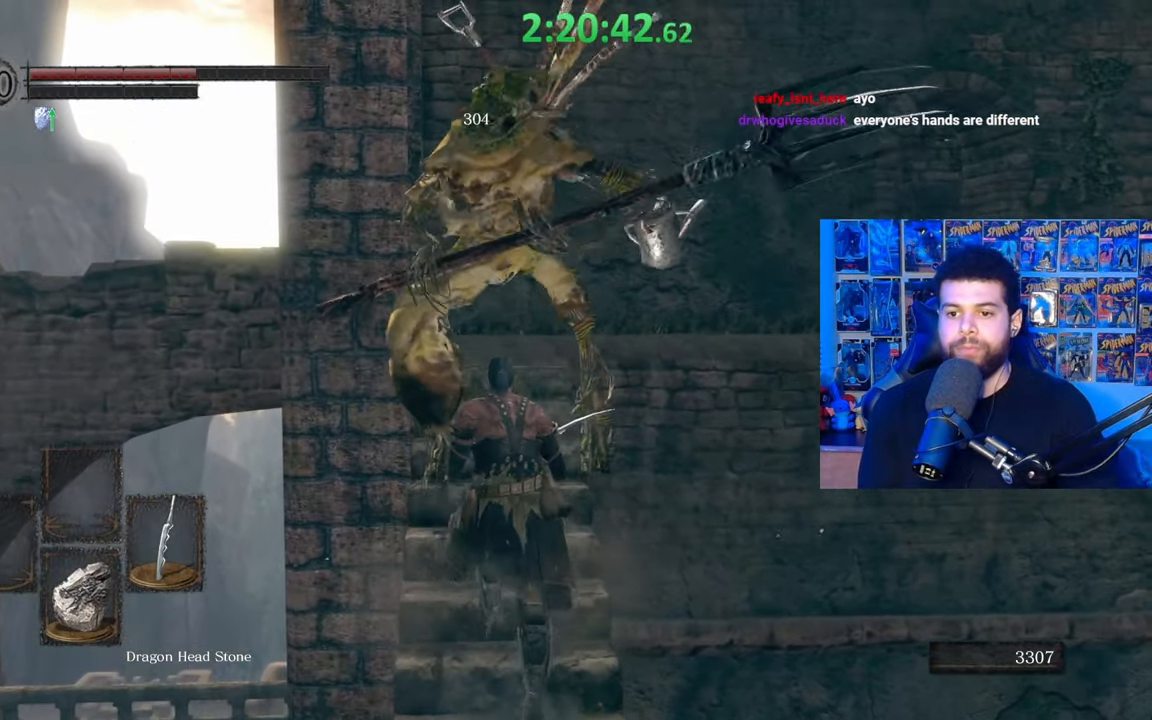
{"buttons": [], "left_stick": "up", "right_stick": "center", "events": [[50, "R1", "down"], [117, "R1", "up"], [200, "R1", "down"], [300, "R1", "up"], [350, "R1", "down"], [467, "R1", "up"]]}
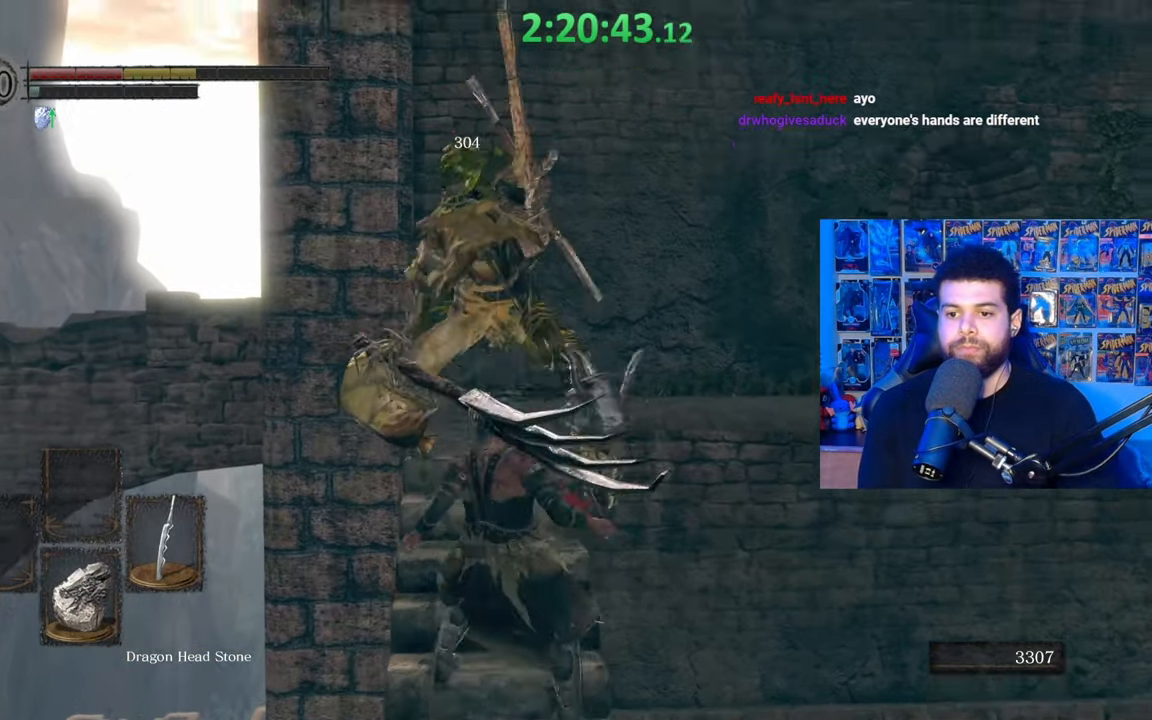
{"buttons": [], "left_stick": "up", "right_stick": "center", "events": [[17, "R1", "down"], [117, "R1", "up"], [317, "R1", "down"], [417, "R1", "up"]]}
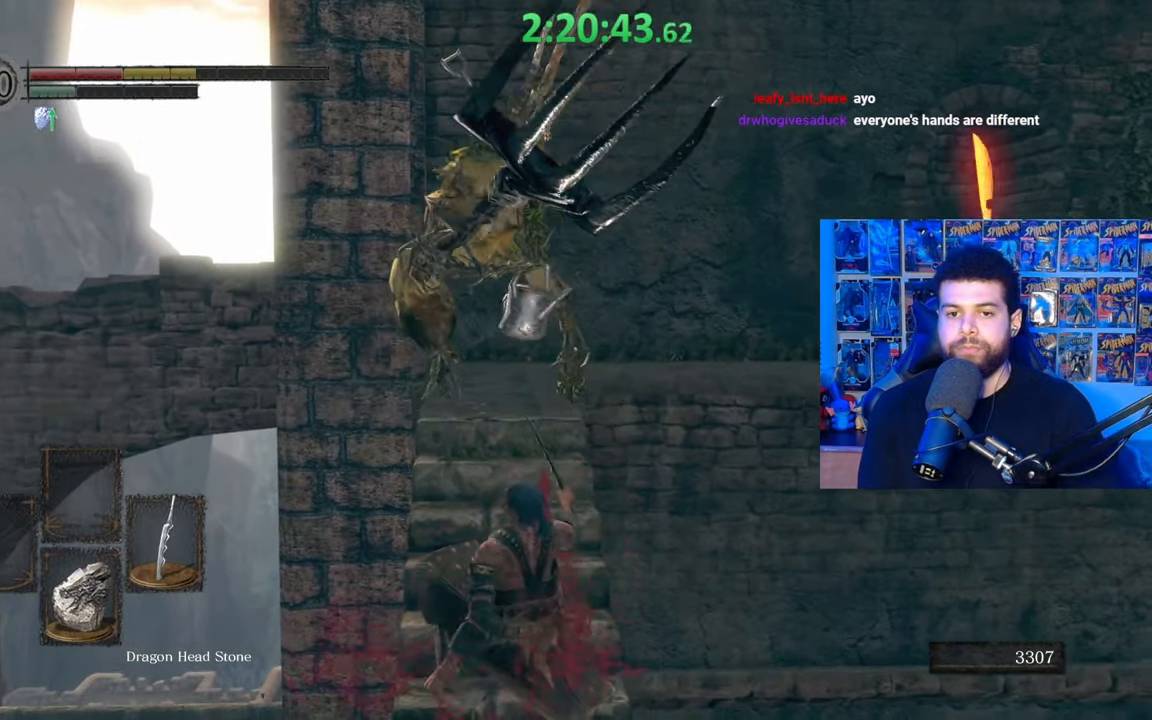
{"buttons": [], "left_stick": "up", "right_stick": "center", "events": []}
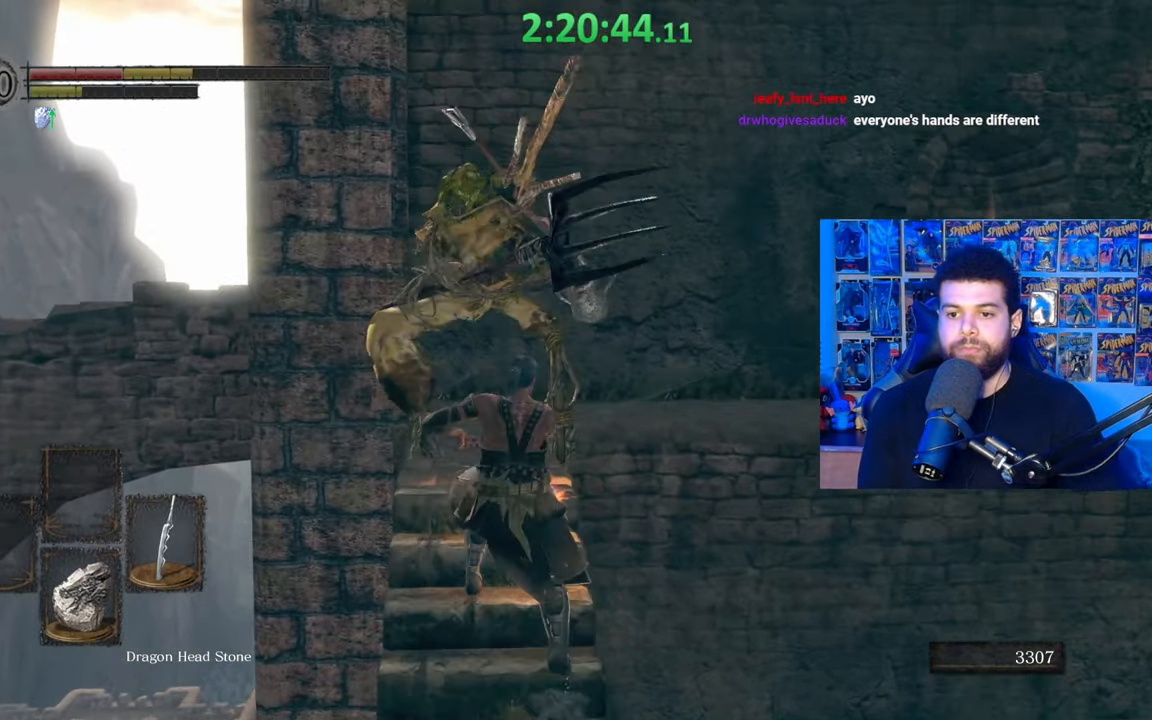
{"buttons": ["R1"], "left_stick": "up", "right_stick": "center", "events": [[17, "R1", "down"], [117, "R1", "up"], [167, "R1", "down"], [267, "R1", "up"], [317, "R1", "down"], [417, "R1", "up"], [500, "R1", "down"]]}
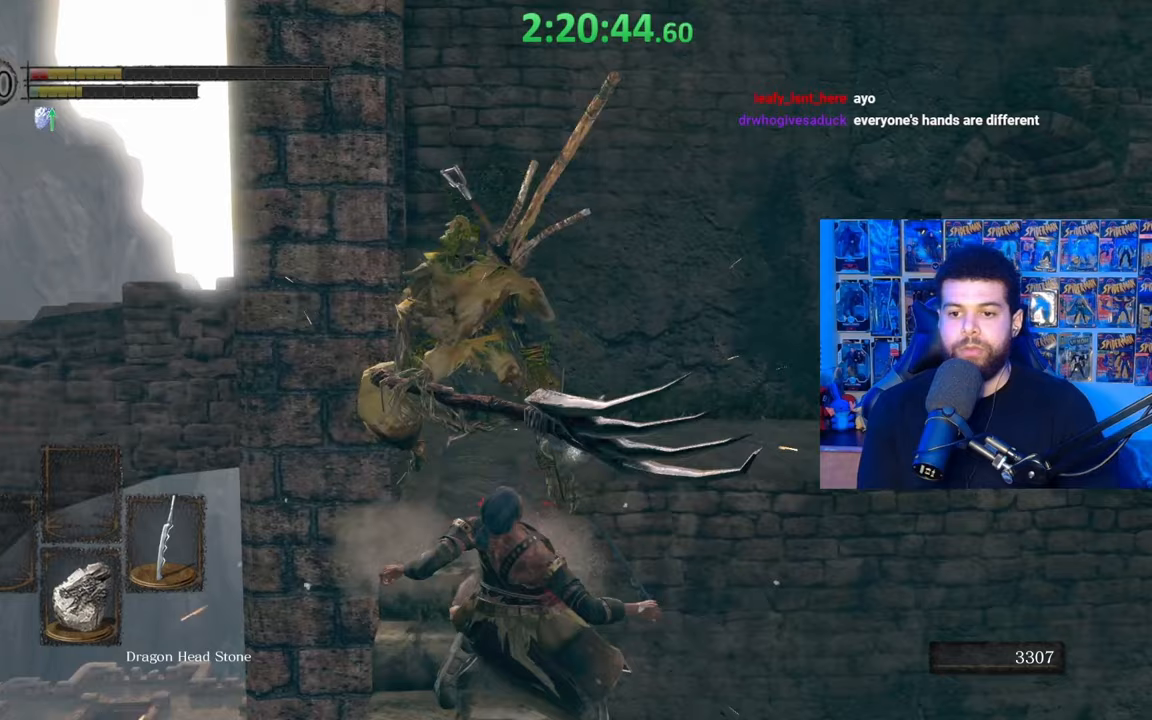
{"buttons": [], "left_stick": "up", "right_stick": "center", "events": [[67, "R1", "up"], [167, "R1", "down"], [217, "right_stick", "down-left"], [233, "R1", "up"], [367, "right_stick", "center"]]}
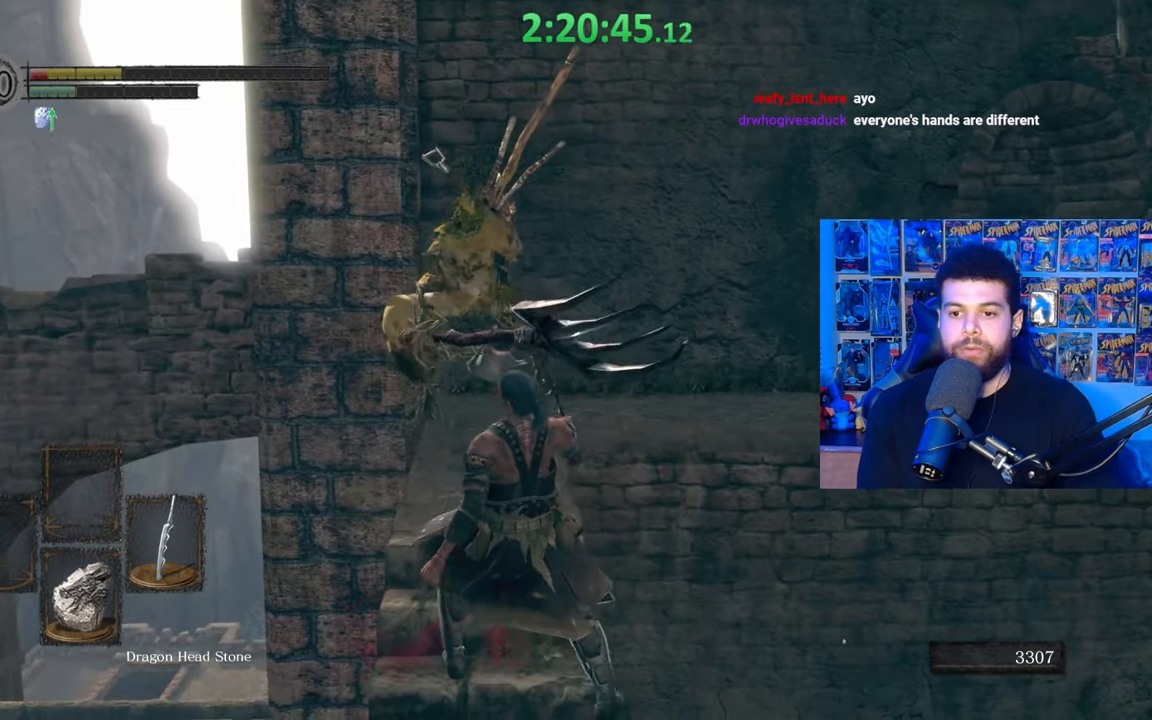
{"buttons": [], "left_stick": "center", "right_stick": "center", "events": [[67, "R1", "down"], [167, "R1", "up"], [500, "left_stick", "center"]]}
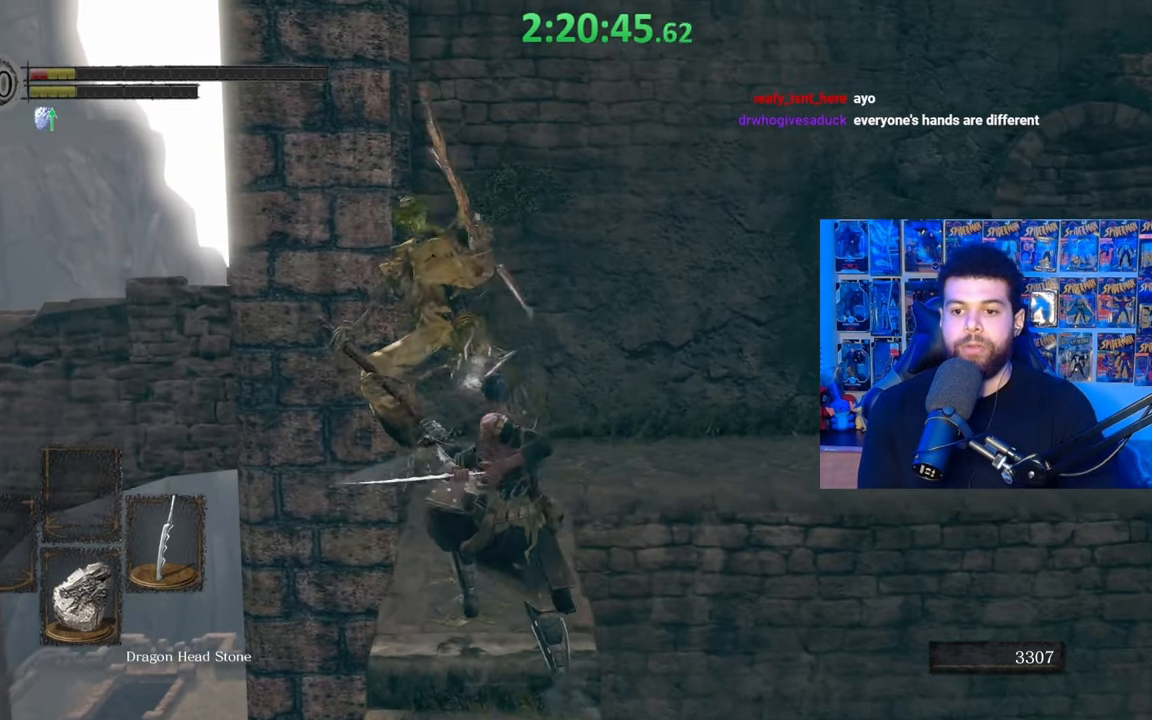
{"buttons": ["L3"], "left_stick": "down", "right_stick": "down", "events": [[17, "left_stick", "down"], [67, "B", "down"], [150, "B", "up"], [217, "B", "down"], [267, "B", "up"], [317, "B", "down"], [367, "B", "up"], [367, "L3", "down"], [467, "right_stick", "down"]]}
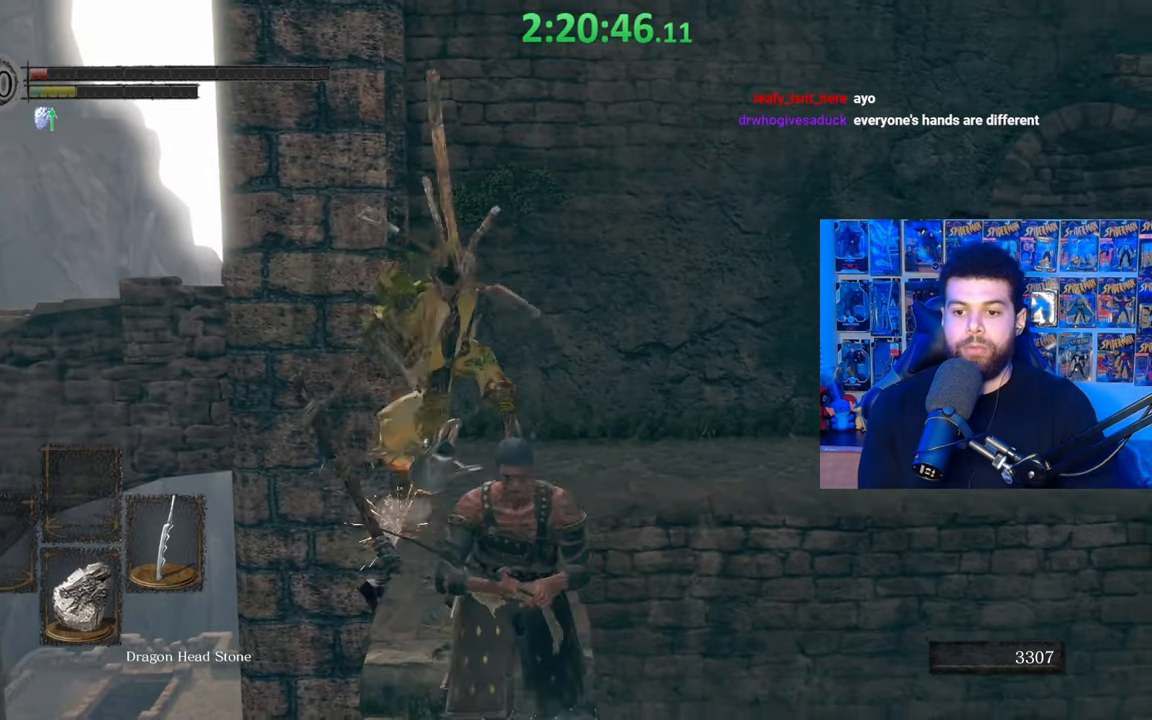
{"buttons": ["B"], "left_stick": "down", "right_stick": "center", "events": [[67, "right_stick", "center"], [117, "L3", "up"], [450, "B", "down"]]}
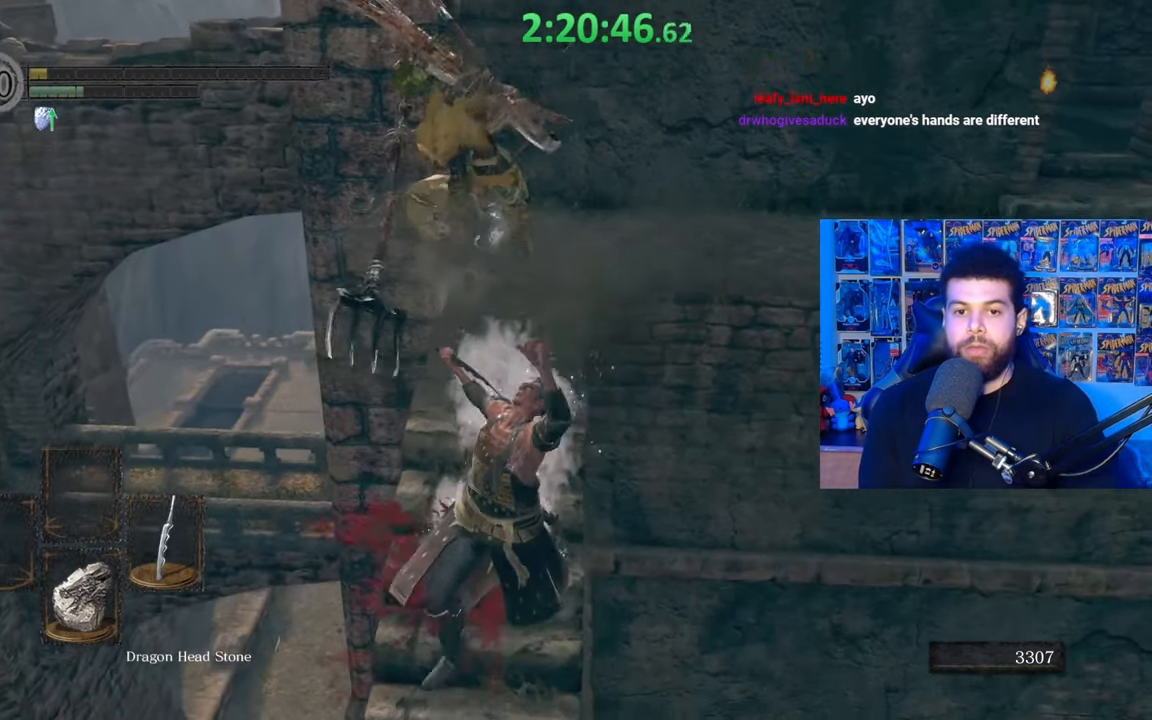
{"buttons": [], "left_stick": "down-left", "right_stick": "center", "events": [[17, "B", "up"], [67, "B", "down"], [167, "B", "up"], [200, "left_stick", "center"], [317, "left_stick", "down-left"]]}
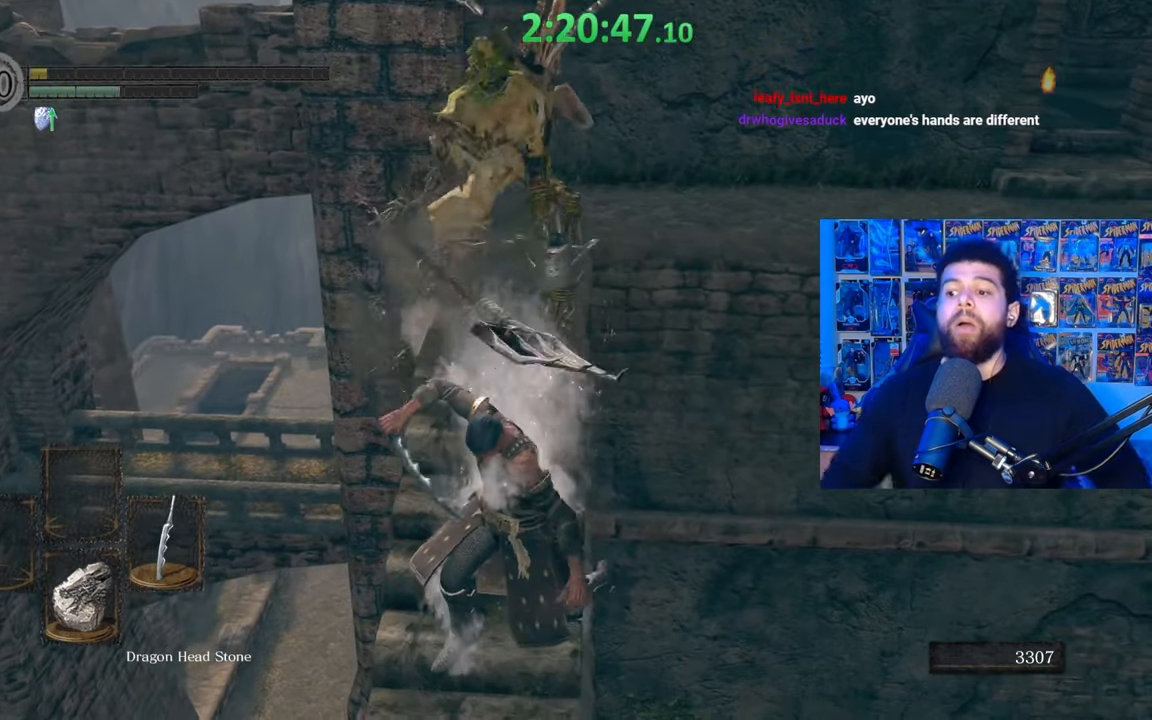
{"buttons": [], "left_stick": "center", "right_stick": "center", "events": [[17, "left_stick", "down"], [117, "left_stick", "center"]]}